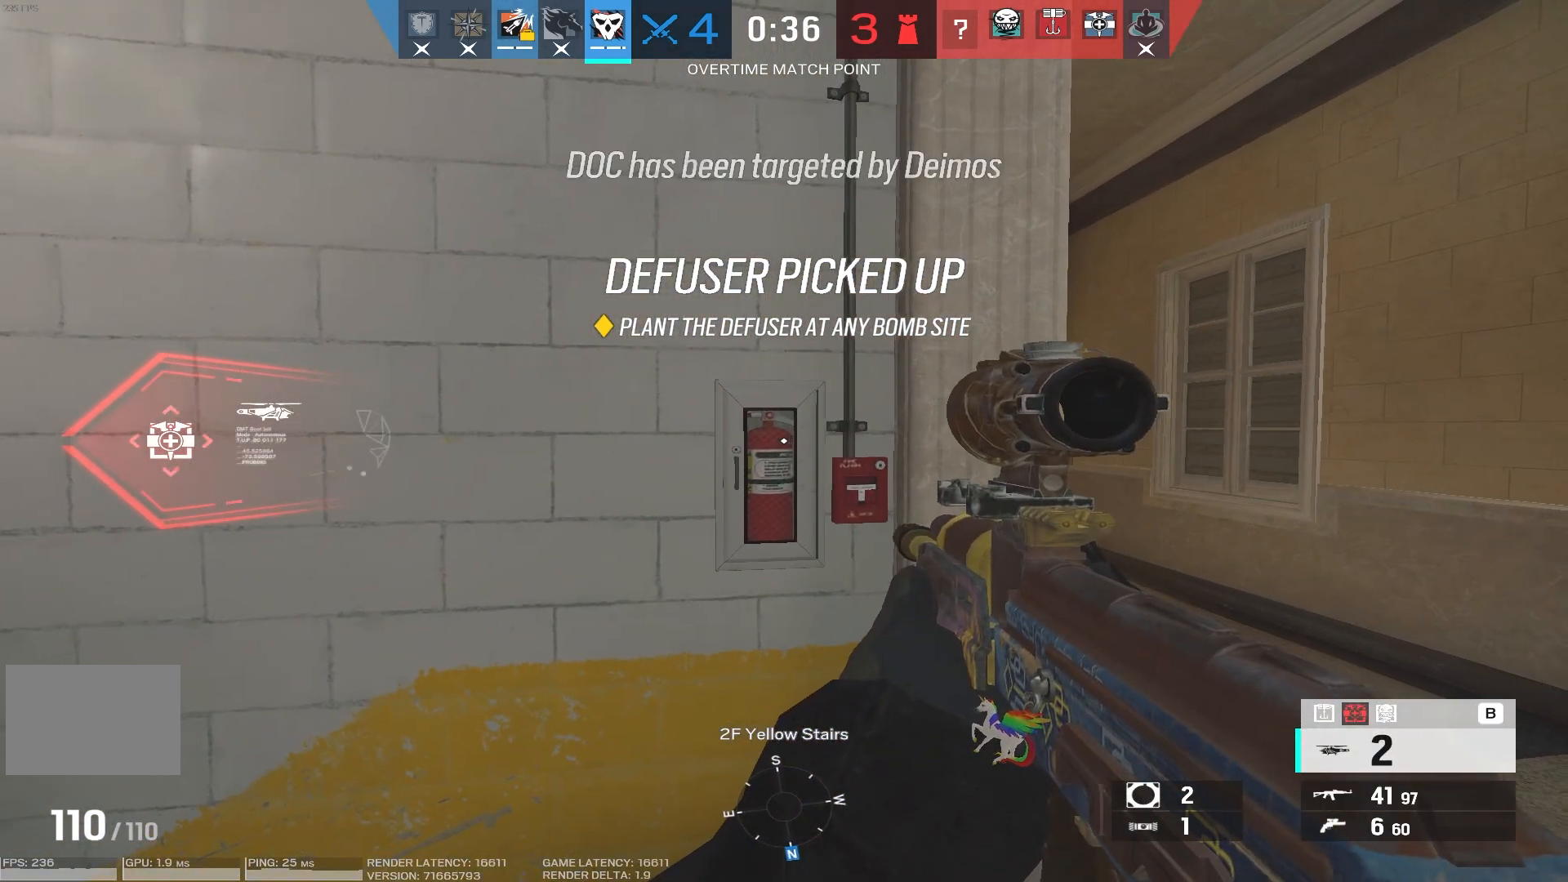
Gameplay with keyboard and mouse; each line is a JSON object with the keys and mouse buttons held at the frame after it. "events" lists presses ("down") and releases ("up") of "1", "2", "3", "4", "5", "a", "alt", "b", "c", "caps_lock", "ctrl", "d", "e", "f", "g", "q", "r", "s", "shift", "space", "super", "t", "tab", "tilde", "v", "w", "x", "z", "mouse_left", "mouse_wheel", "mouse_right" and "mouse_mb5" between this image and that frame as [ms after this image, input, new state], when the widget could be followed in between. "mouse_left", "mouse_wheel", "mouse_right", "mouse_mb5" = the "left", "wheel", "right", "mb5" buttons of the "mouse" list. No other keys are recorded. "wheel" means that the mouse wheel is clicked or scrolled. Mouse movement is not recorded. Not read: mouse_mb4.
{"keys": [], "mouse": [], "events": [[133, "w", "down"], [166, "mouse_wheel", "up"], [216, "a", "down"], [333, "a", "up"], [350, "w", "up"]]}
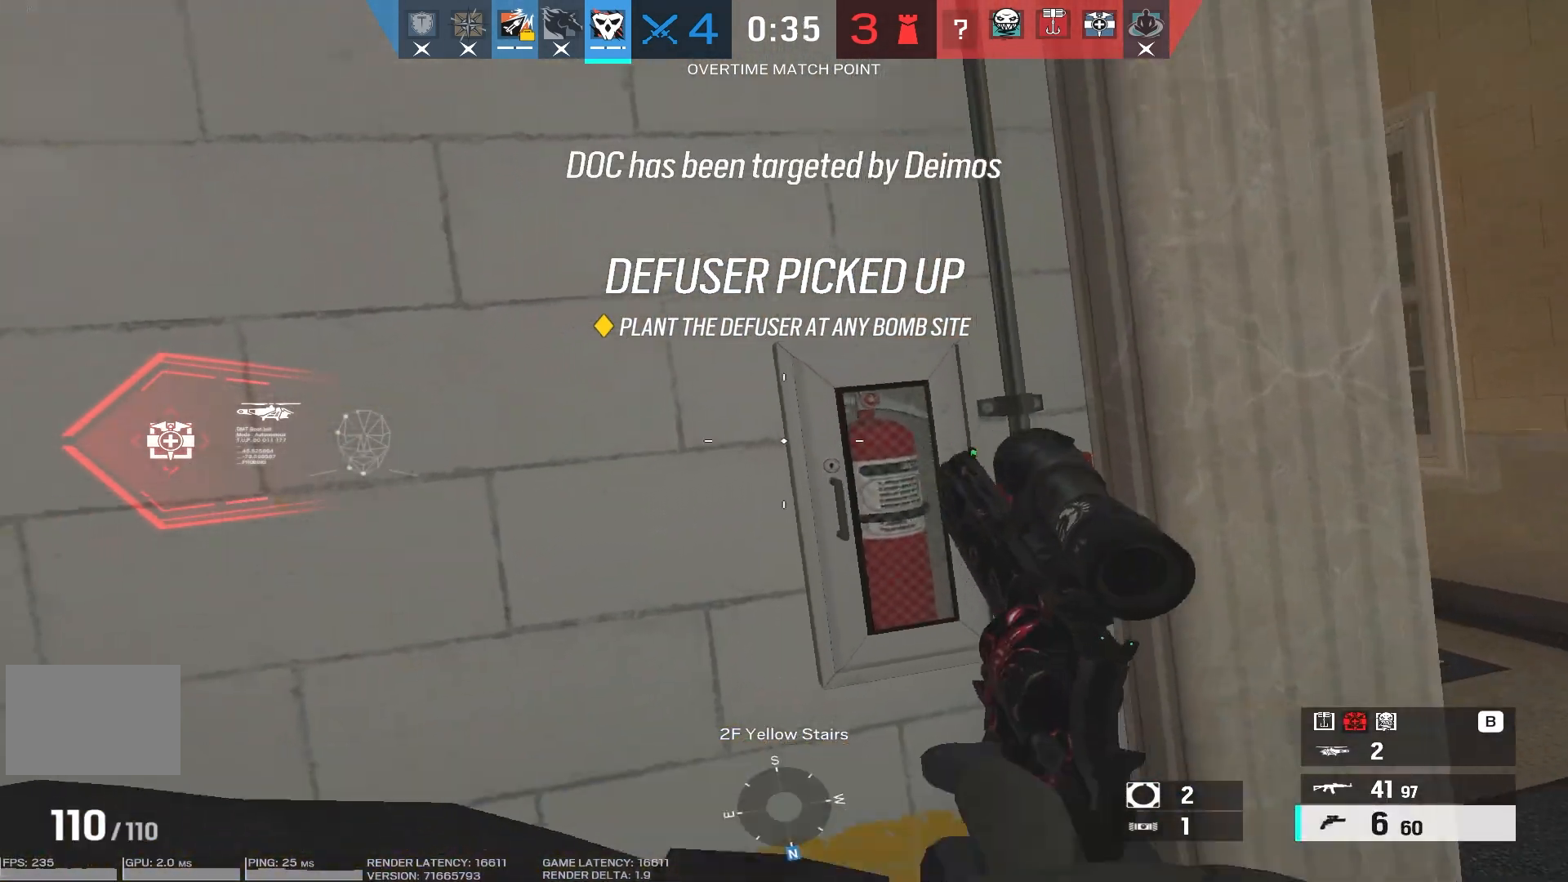
{"keys": [], "mouse": [], "events": []}
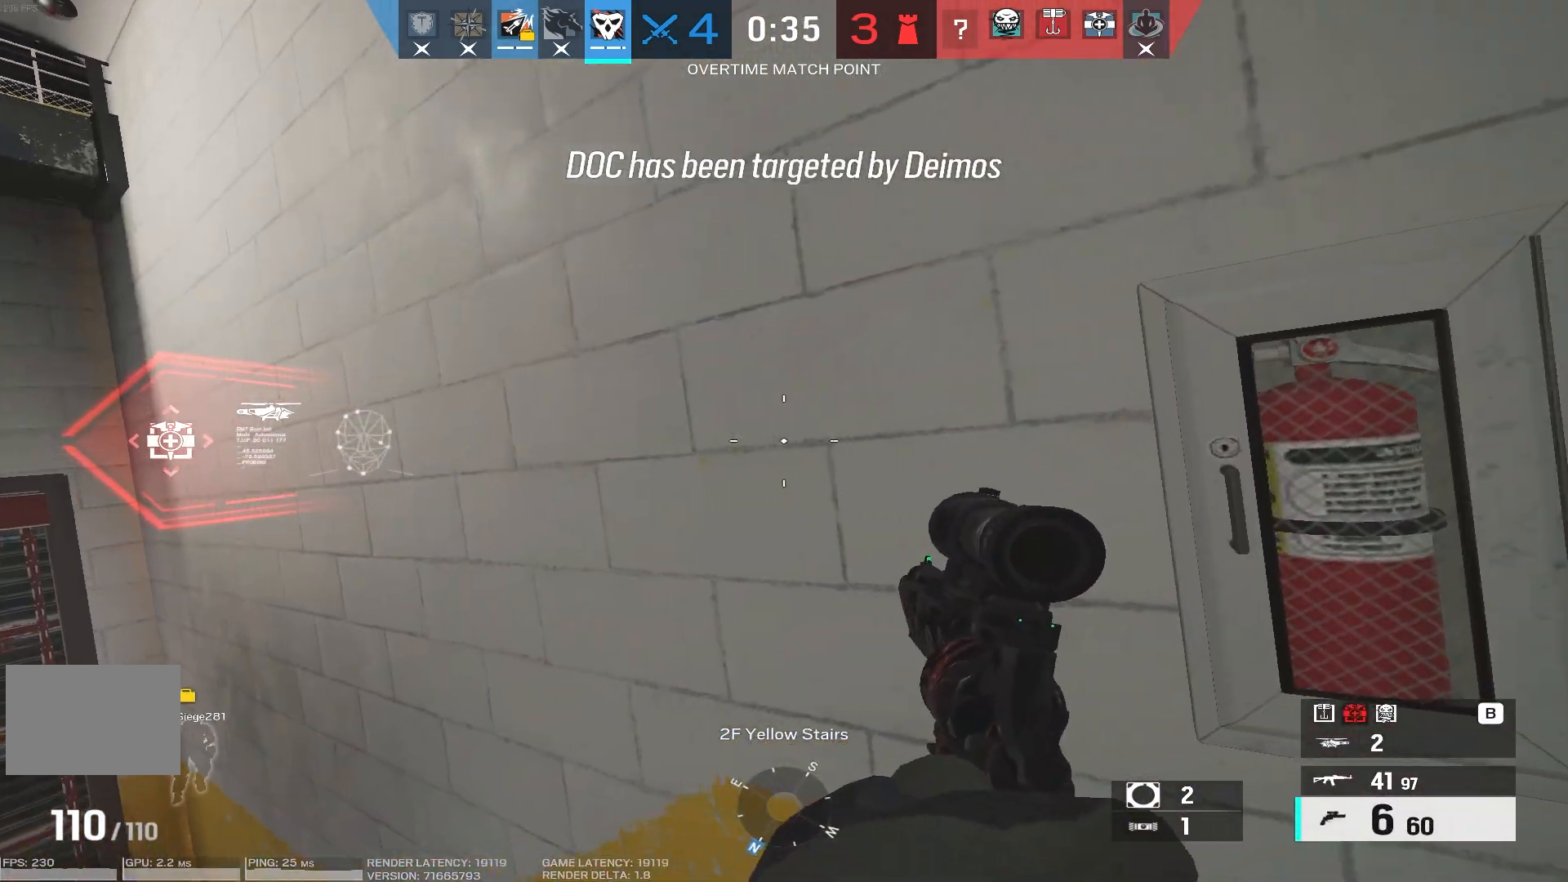
{"keys": [], "mouse": [], "events": []}
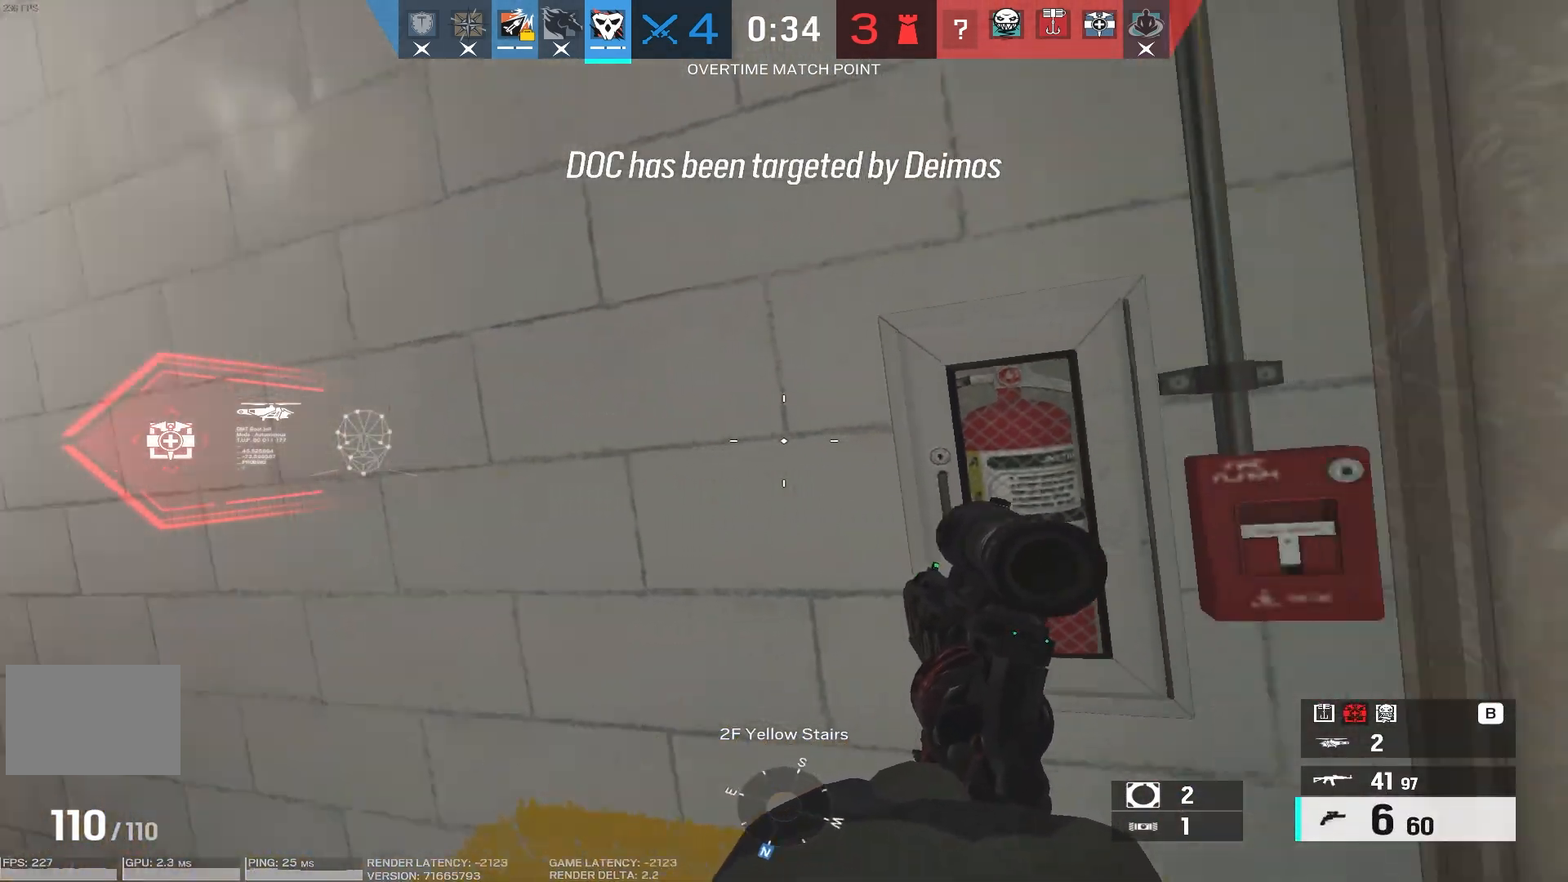
{"keys": ["s"], "mouse": [], "events": [[450, "s", "down"]]}
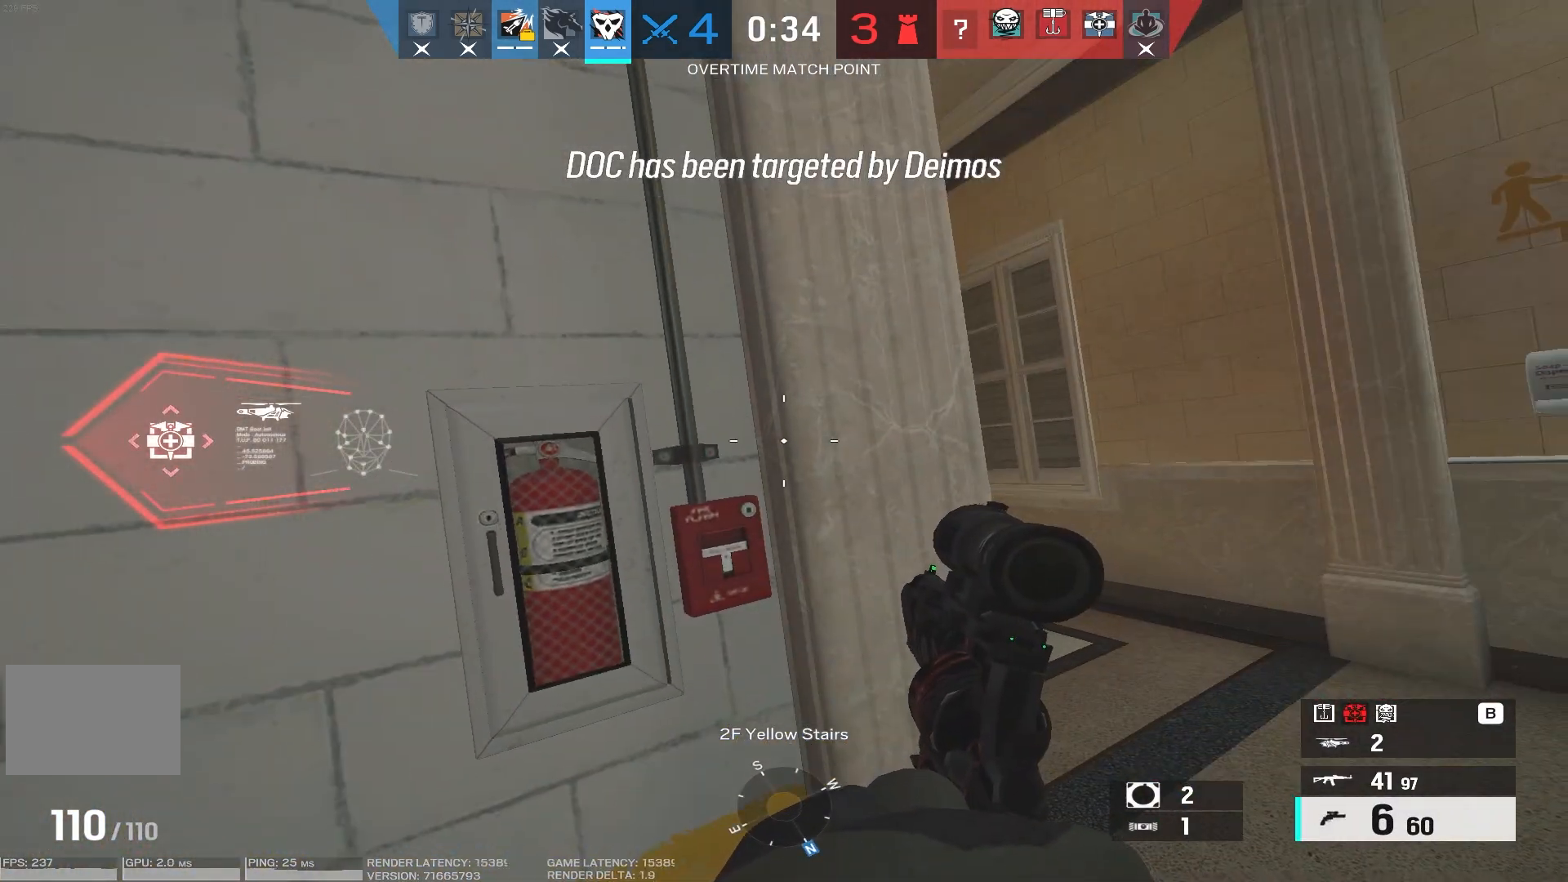
{"keys": ["ctrl", "d"], "mouse": ["right"], "events": [[150, "d", "down"], [300, "s", "up"], [333, "mouse_right", "down"], [483, "ctrl", "down"]]}
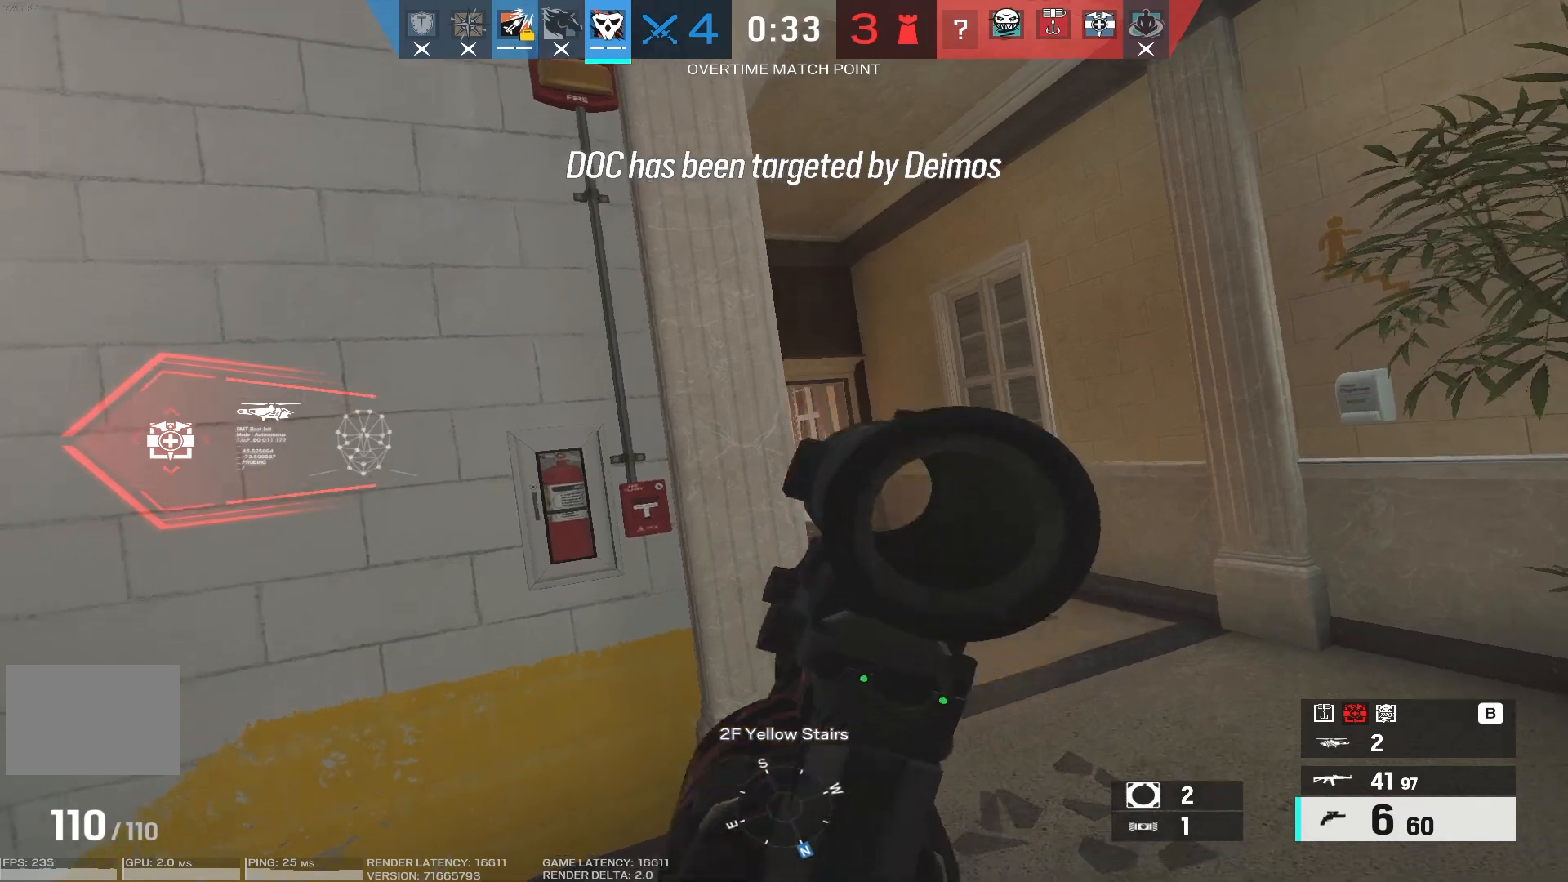
{"keys": [], "mouse": ["right"], "events": [[83, "ctrl", "up"], [183, "ctrl", "down"], [216, "d", "up"], [283, "a", "down"], [283, "ctrl", "up"], [383, "a", "up"]]}
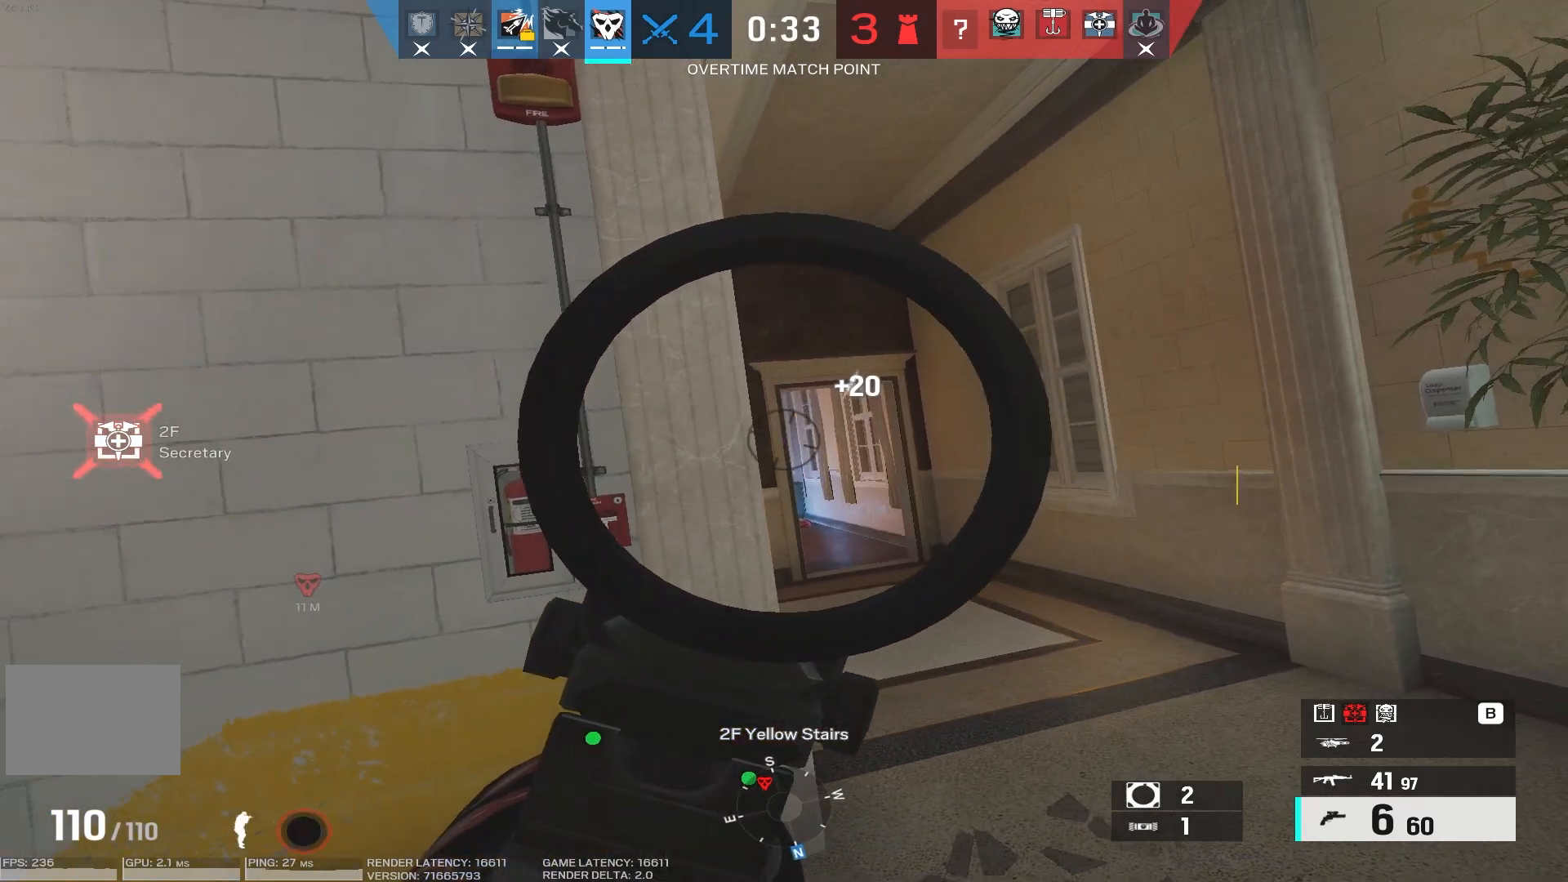
{"keys": ["d", "w"], "mouse": [], "events": [[333, "d", "down"], [350, "mouse_right", "up"], [416, "w", "down"]]}
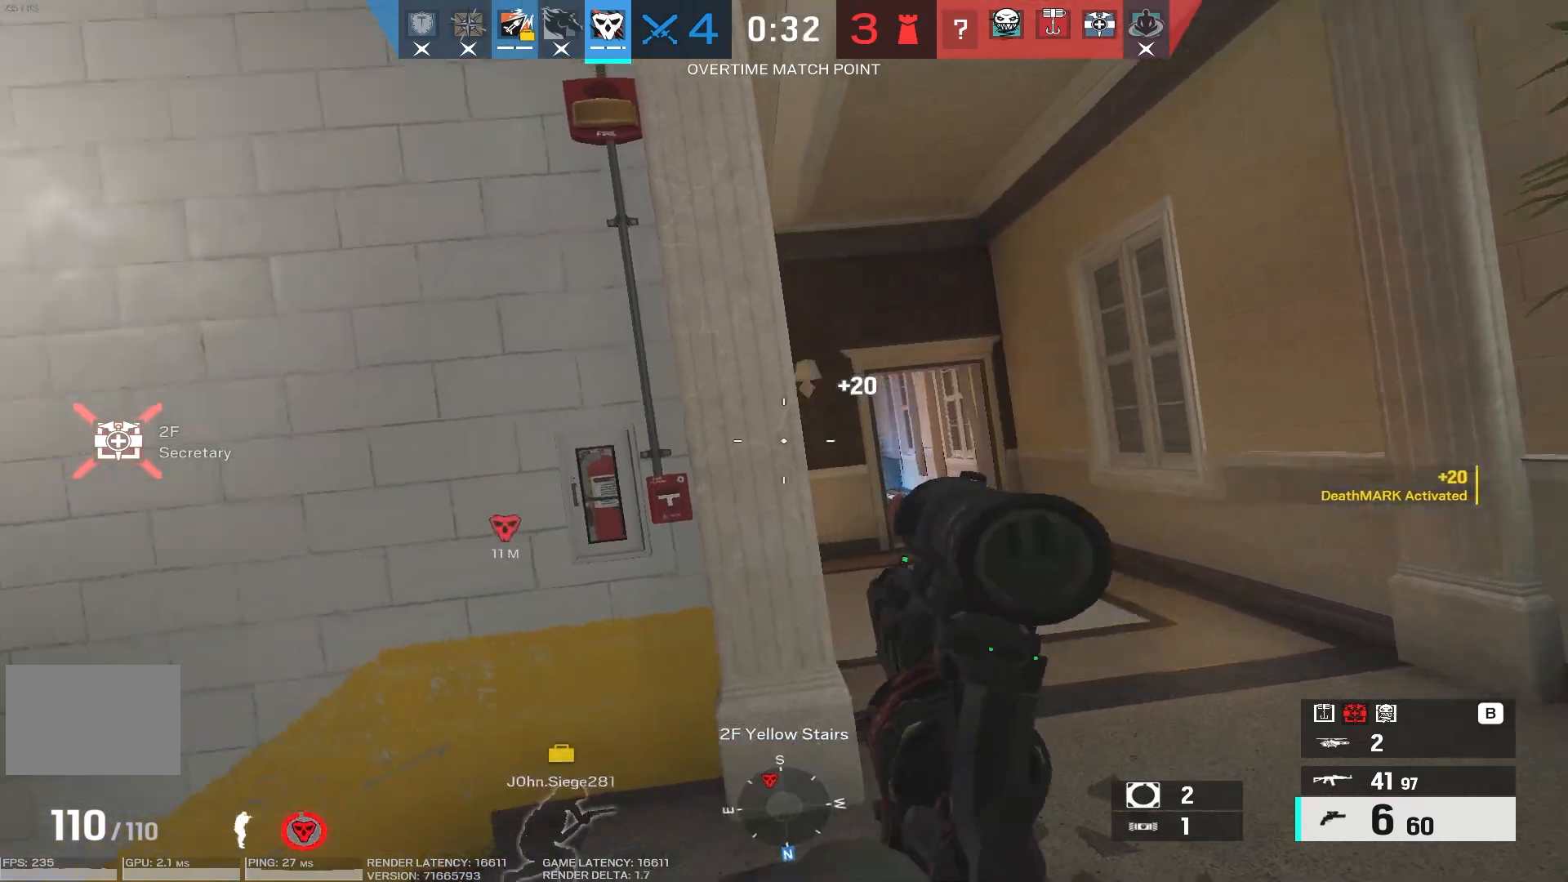
{"keys": ["d"], "mouse": ["right"], "events": [[16, "mouse_right", "down"], [133, "w", "up"], [283, "a", "down"], [300, "d", "up"], [416, "a", "up"], [433, "d", "down"]]}
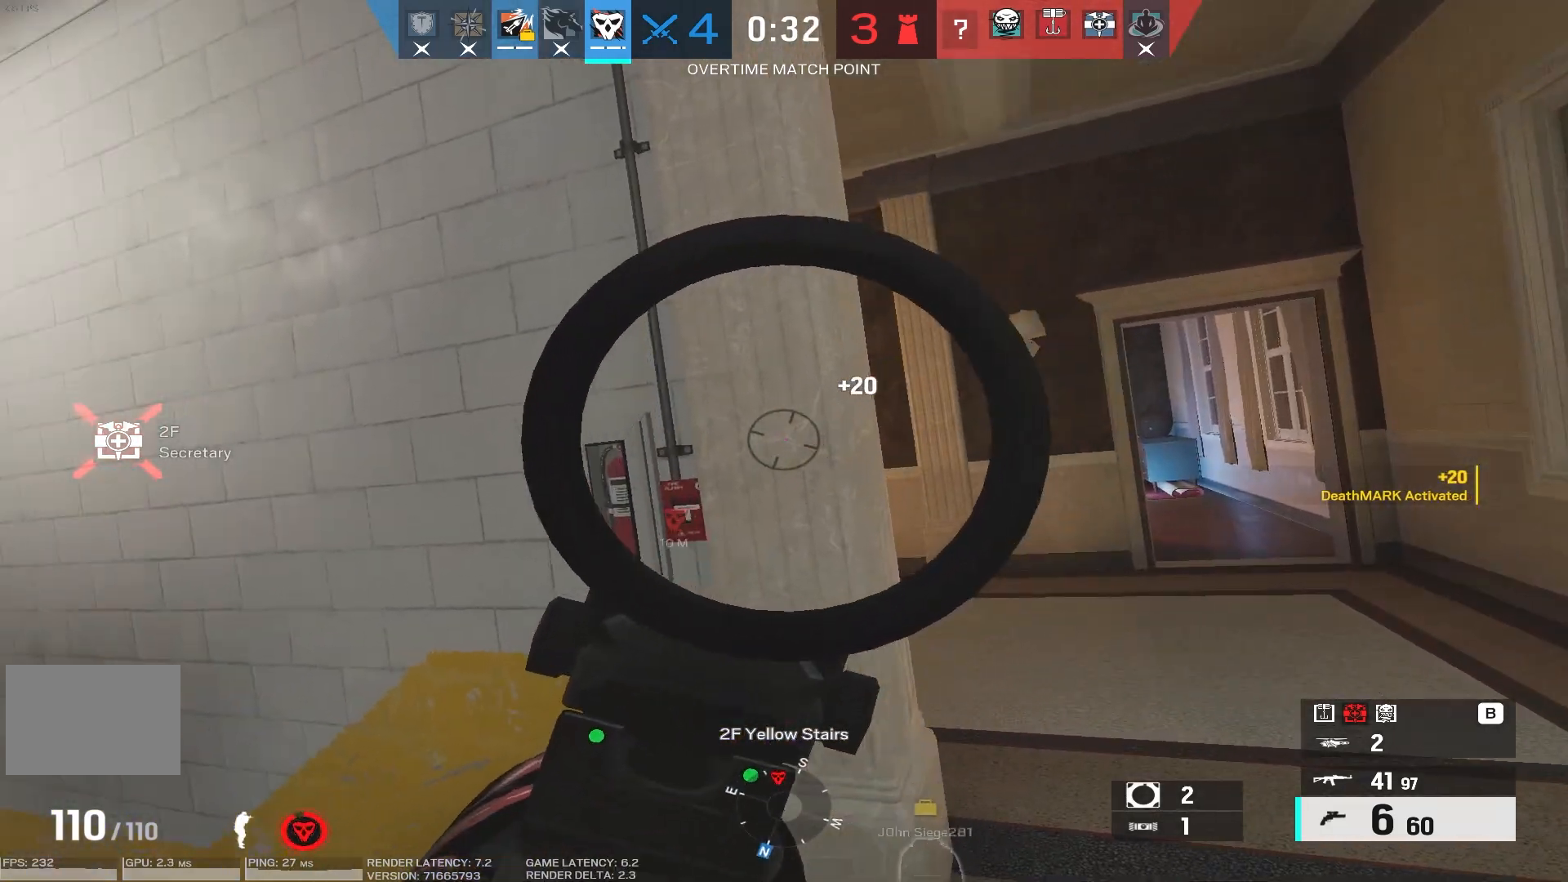
{"keys": ["d"], "mouse": ["right"], "events": [[333, "a", "down"], [350, "d", "up"], [483, "d", "down"], [500, "a", "up"]]}
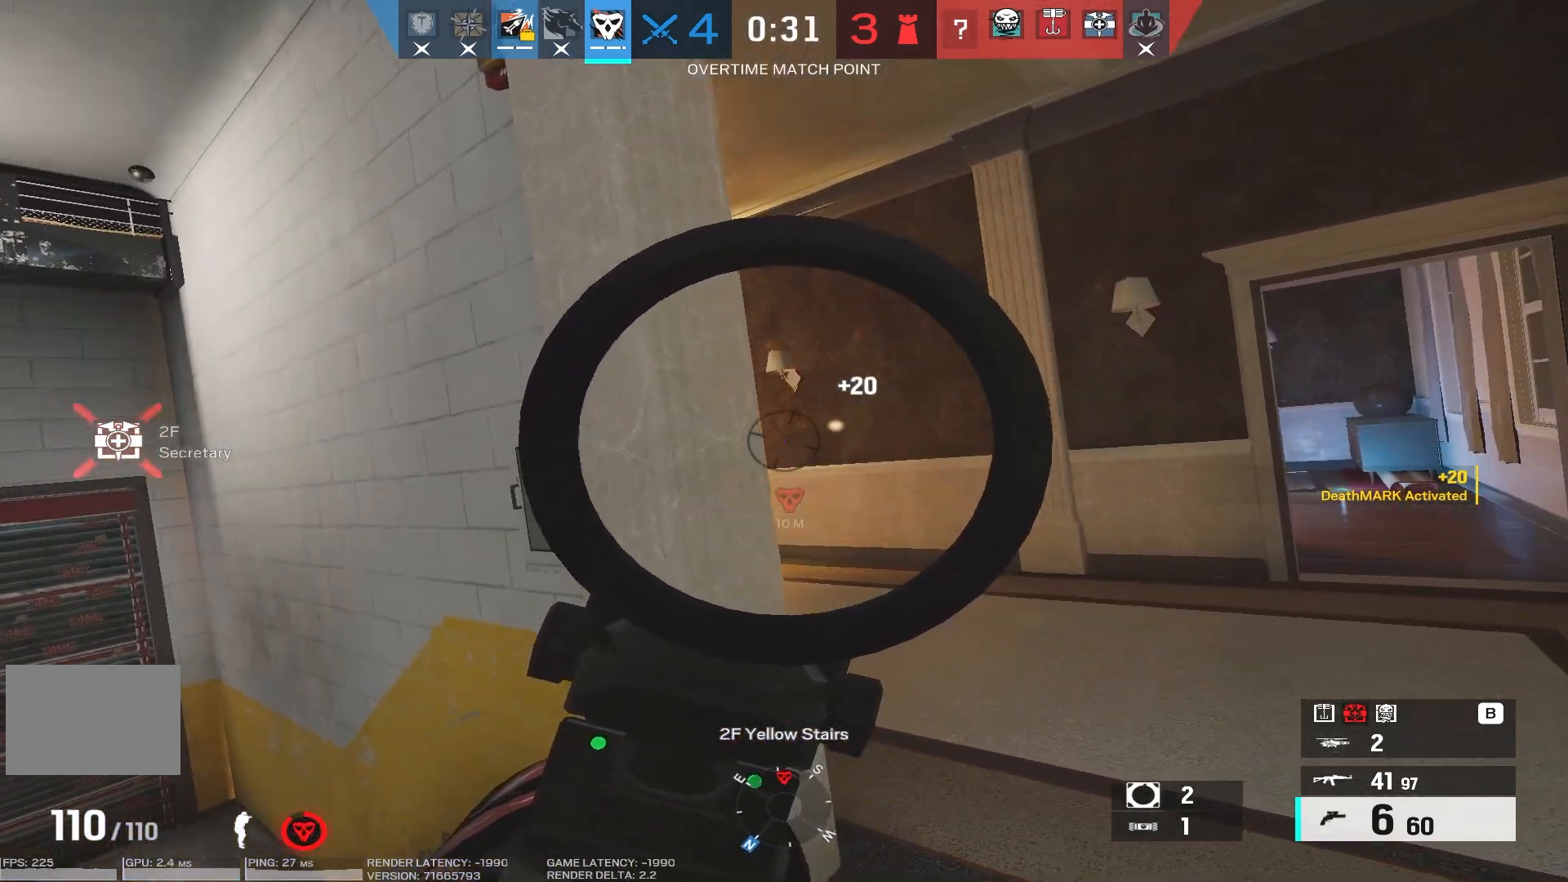
{"keys": [], "mouse": ["right"], "events": [[233, "d", "up"]]}
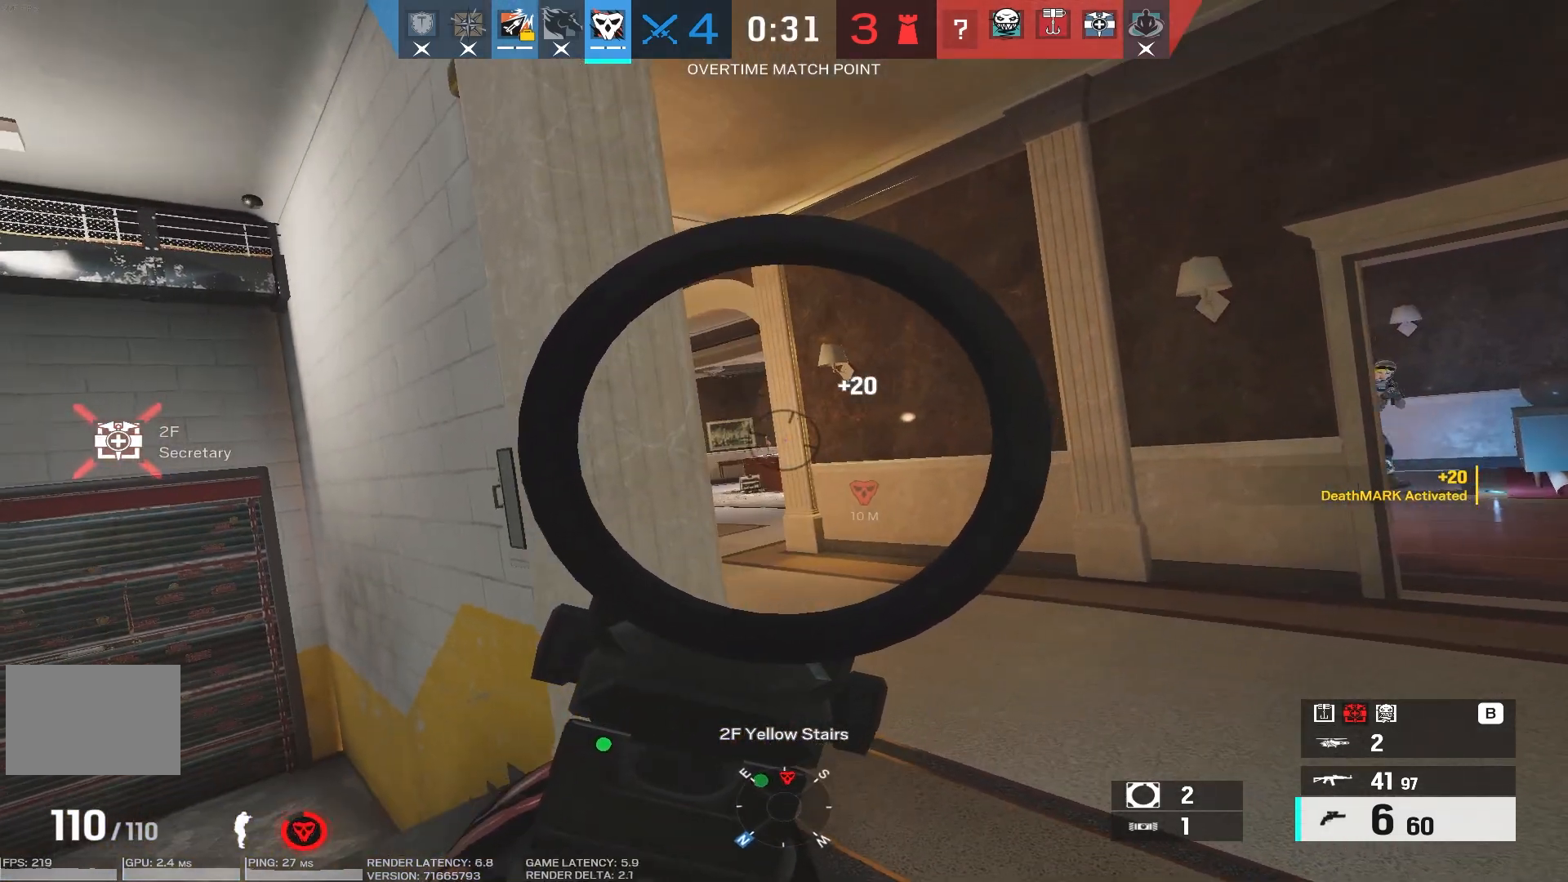
{"keys": ["a"], "mouse": ["left", "right"], "events": [[283, "a", "down"], [466, "mouse_left", "down"]]}
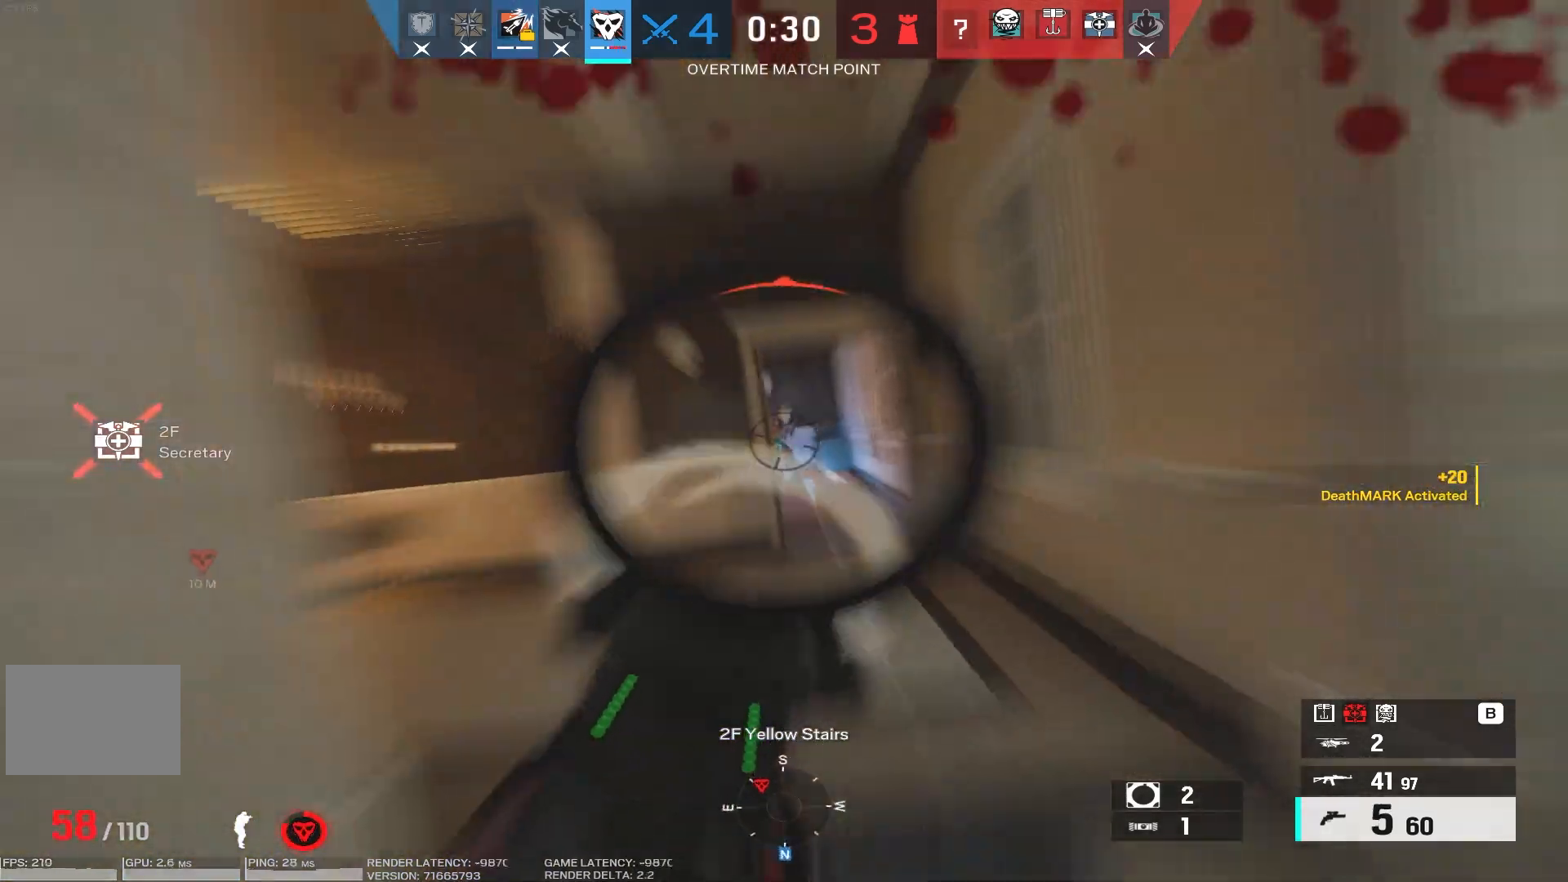
{"keys": [], "mouse": [], "events": [[183, "mouse_left", "up"], [400, "a", "up"], [433, "mouse_right", "up"]]}
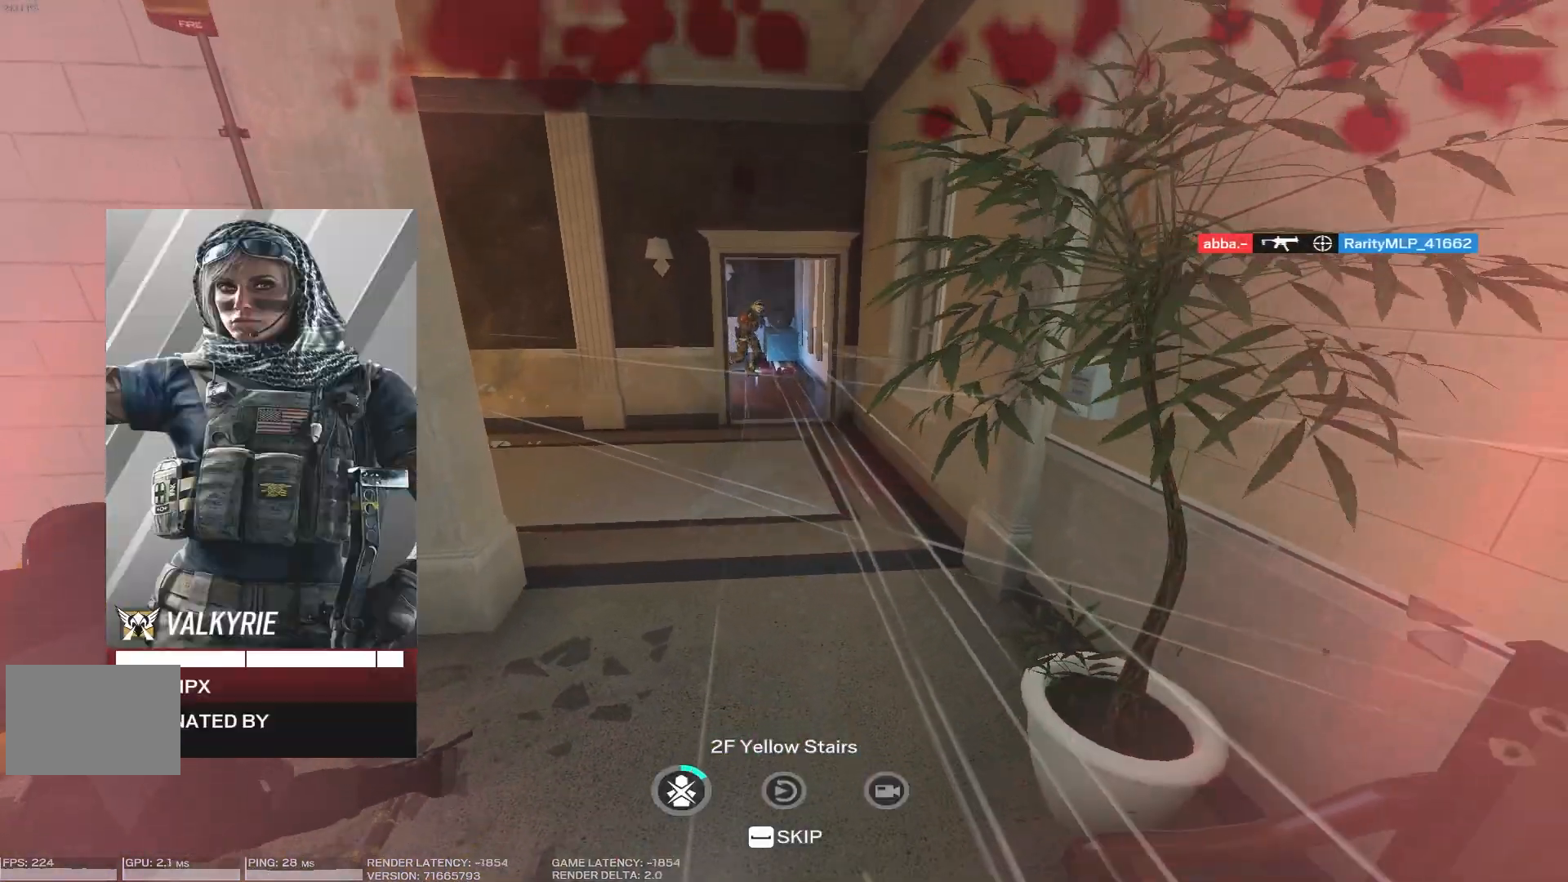
{"keys": [], "mouse": [], "events": []}
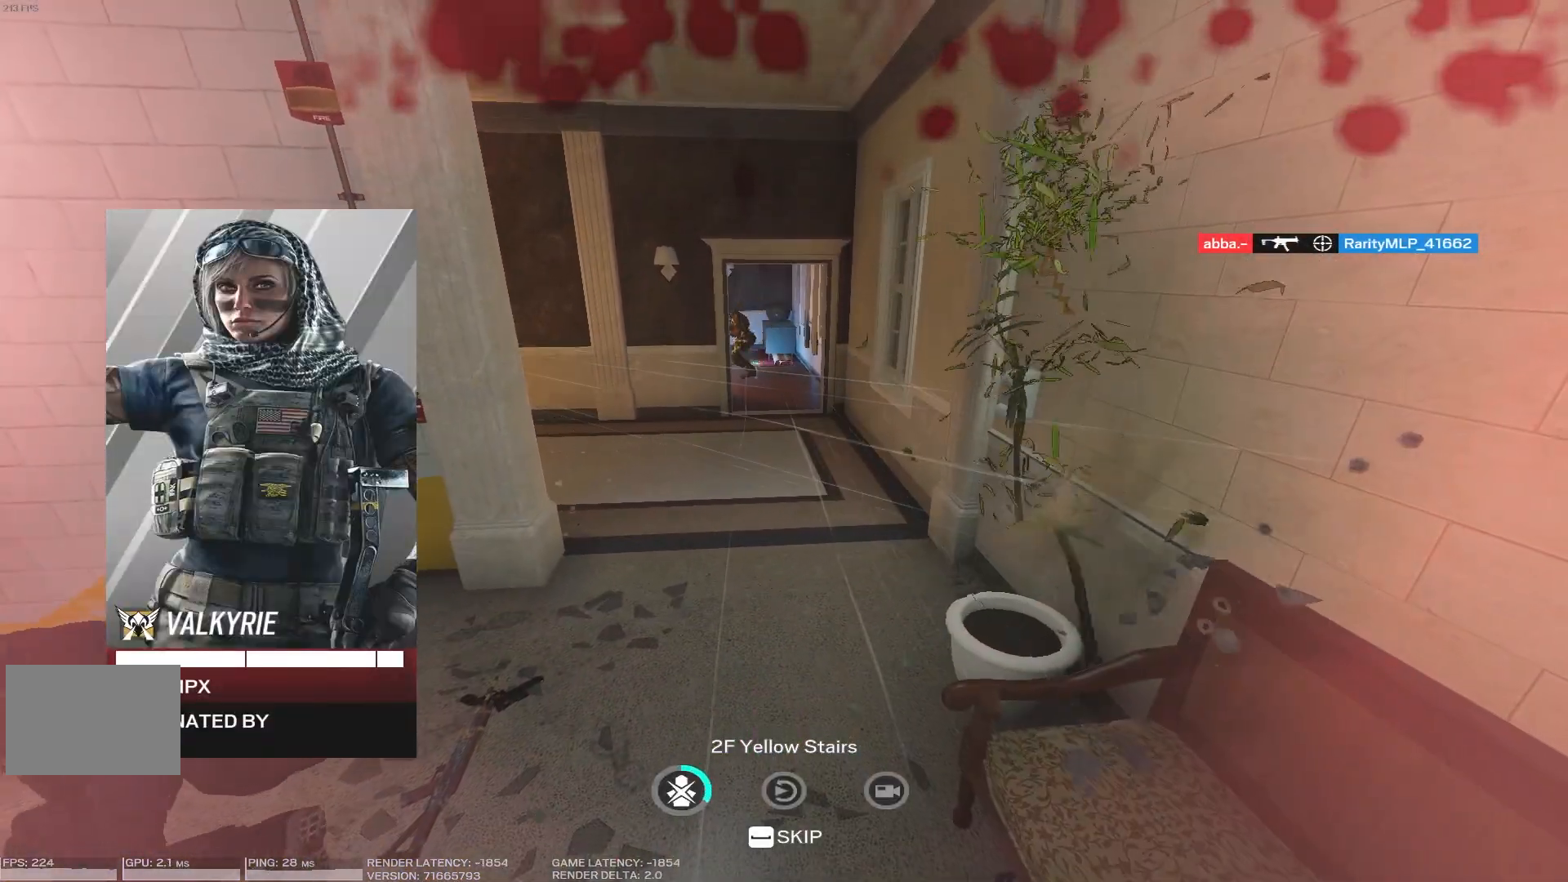
{"keys": [], "mouse": [], "events": []}
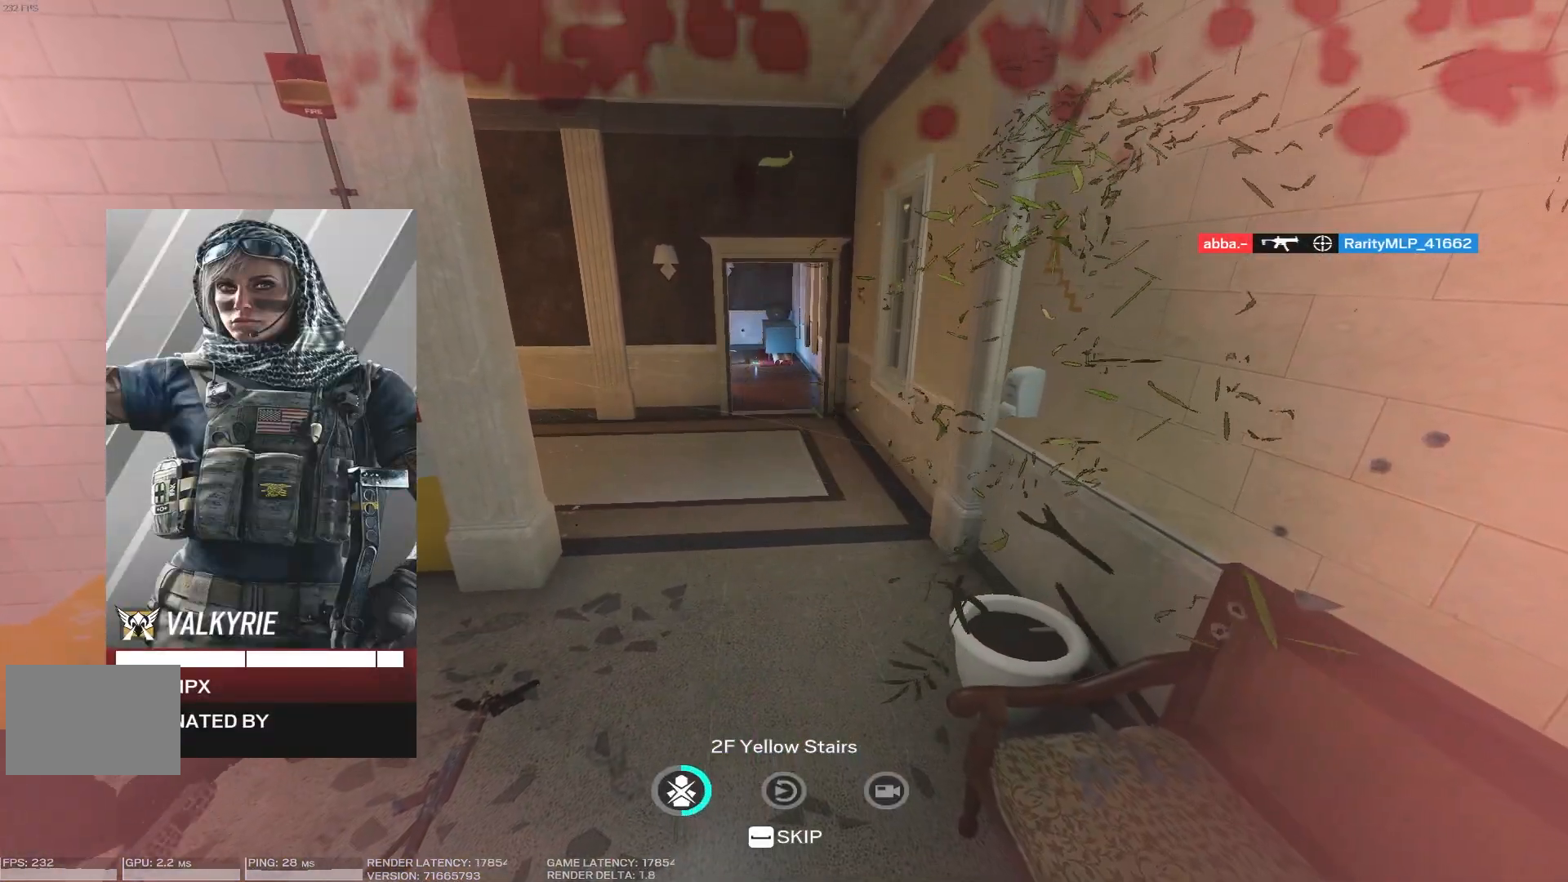
{"keys": ["space"], "mouse": [], "events": [[483, "space", "down"]]}
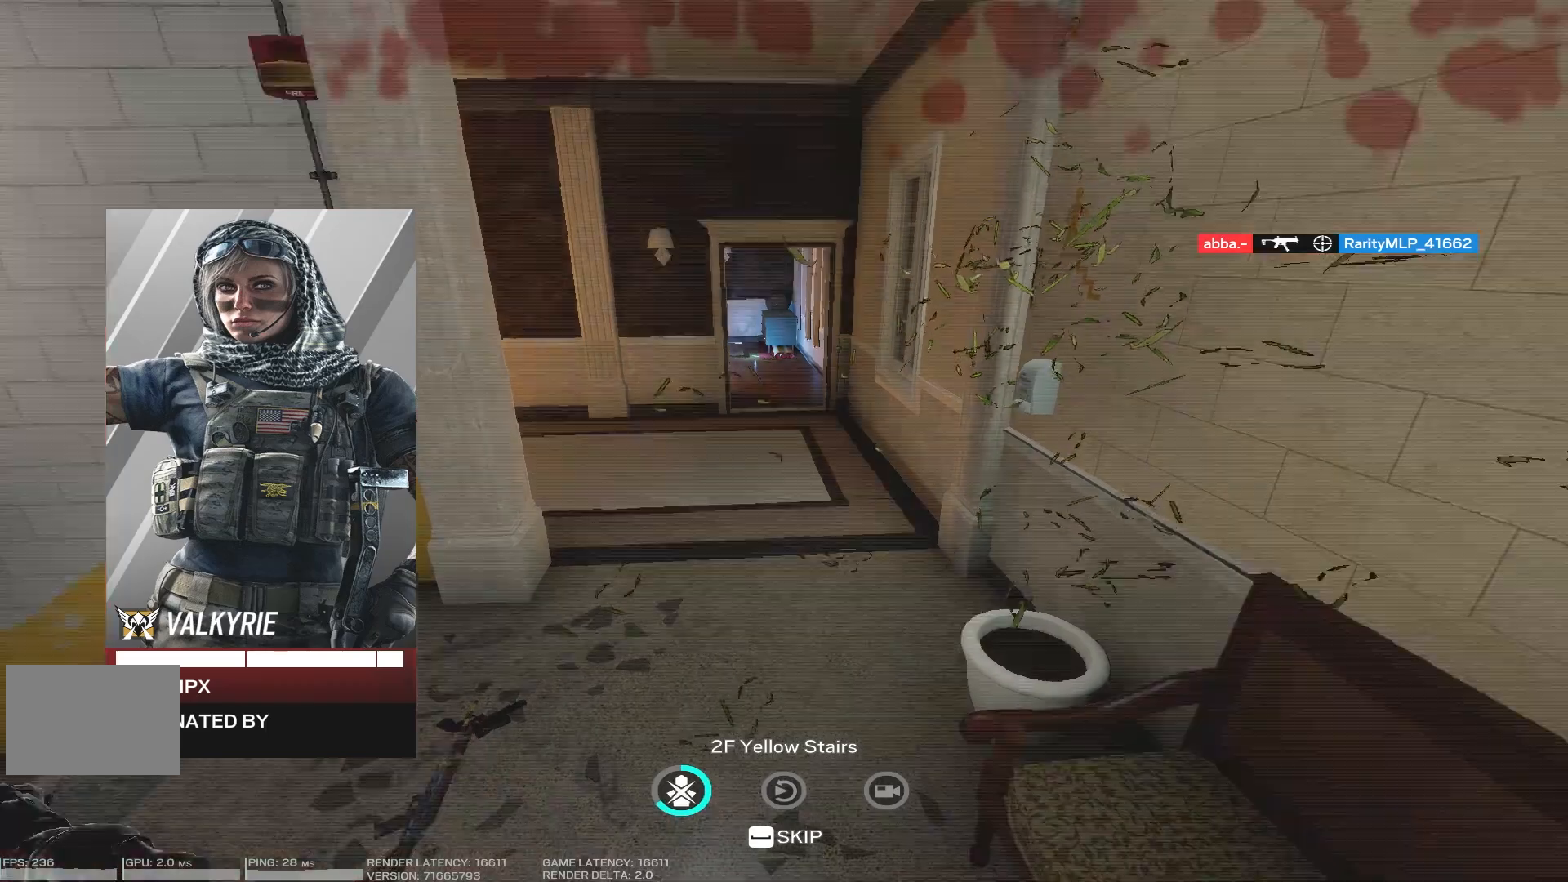
{"keys": [], "mouse": [], "events": [[83, "space", "up"]]}
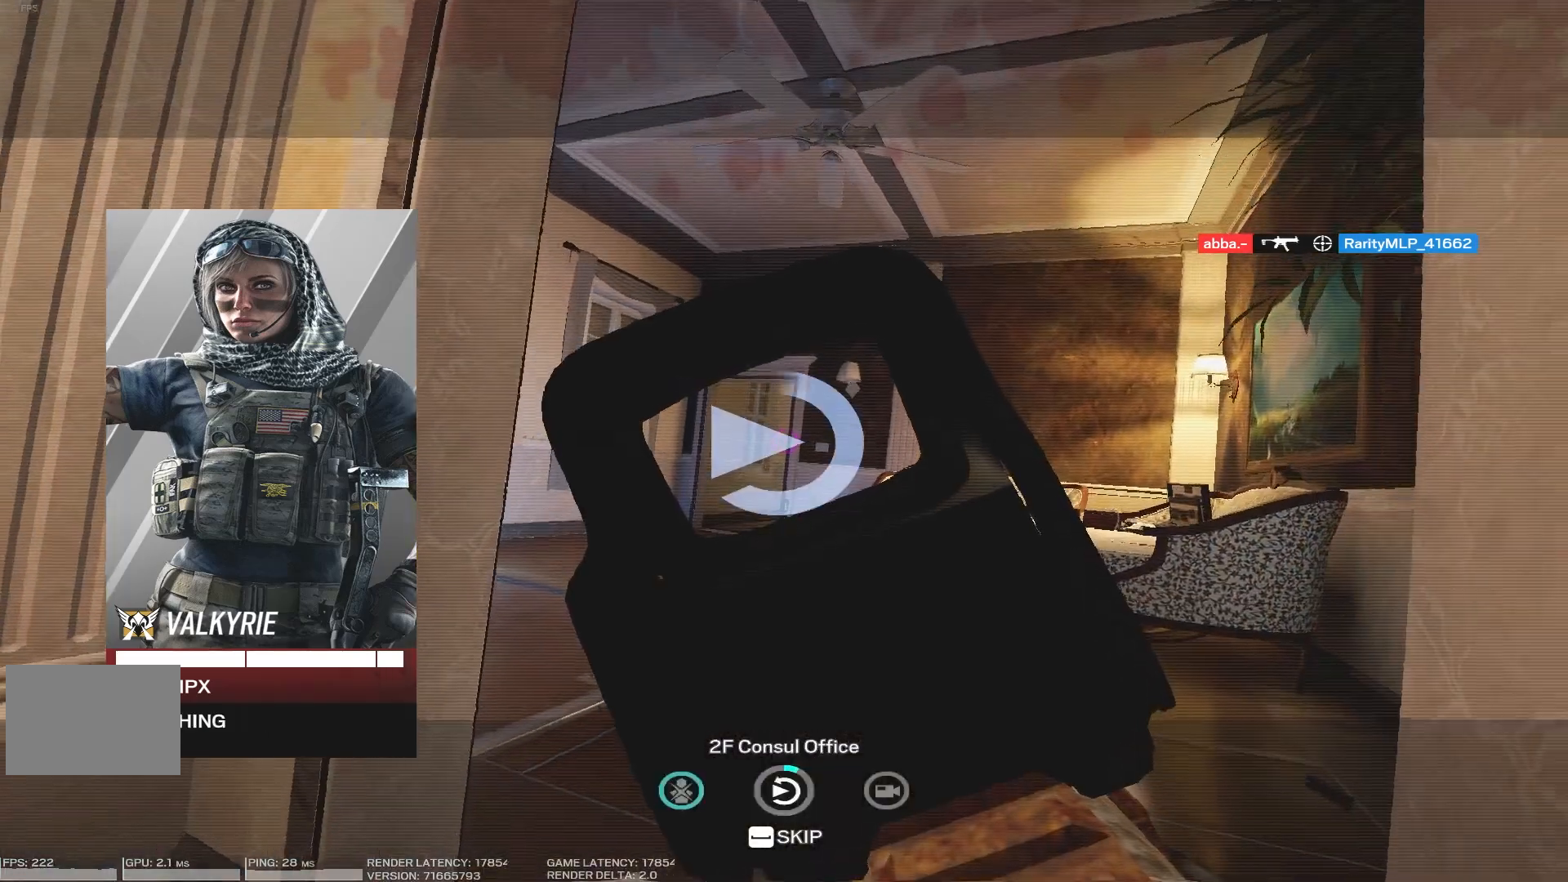
{"keys": [], "mouse": [], "events": [[316, "space", "down"], [416, "space", "up"]]}